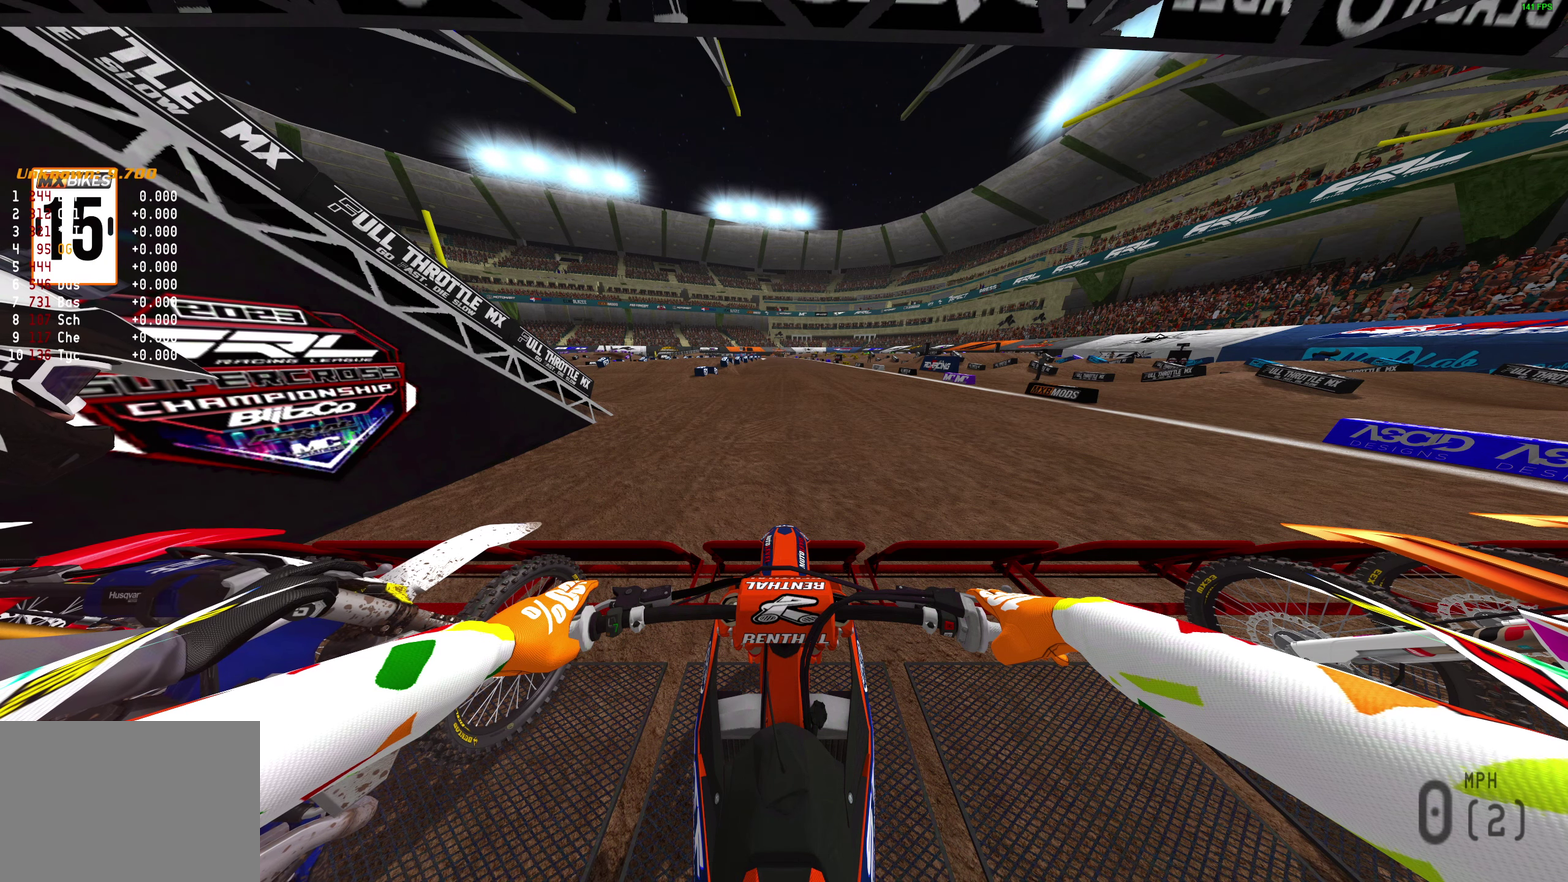
Gameplay with a controller (PlayStation layout); each line is a JSON object with the inputs held at the frame after it (dt_ms = milliseconds from this image to that frame). "button_events" lists button changes between this image and that frame as [ms after this image, input, new state], when the widget could be followed in between (sticks are given only as held states).
{"dt_ms": 600, "buttons": ["L1", "R2"], "left_stick": "center", "right_stick": "down", "button_events": [[117, "L1", "down"], [217, "R2", "down"], [367, "R2", "up"], [467, "R2", "down"]]}
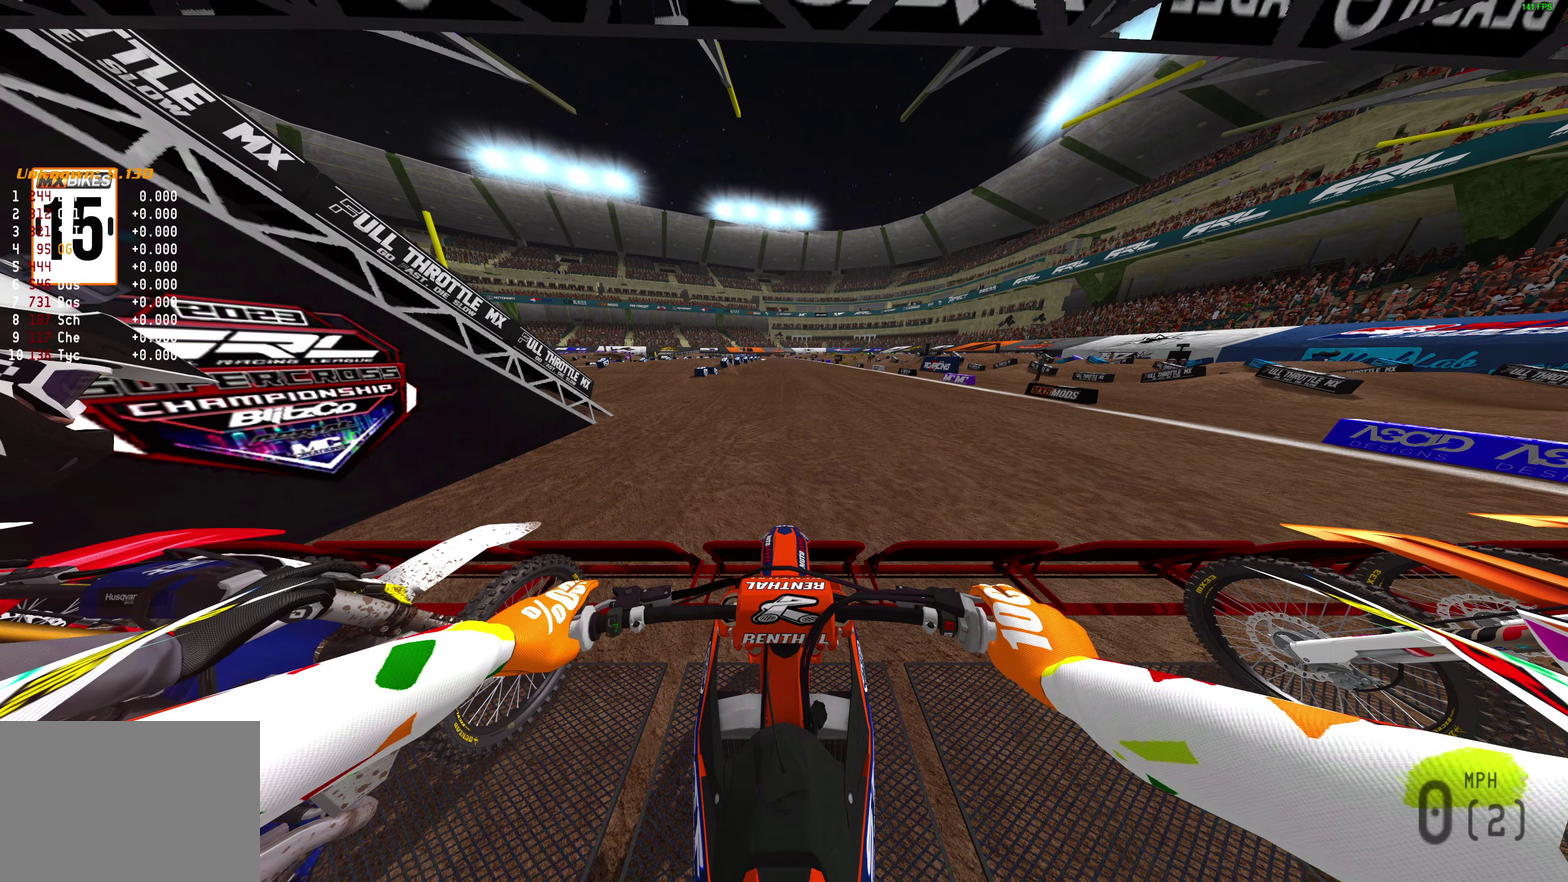
{"dt_ms": 400, "buttons": ["L1"], "left_stick": "center", "right_stick": "down", "button_events": [[17, "R2", "up"]]}
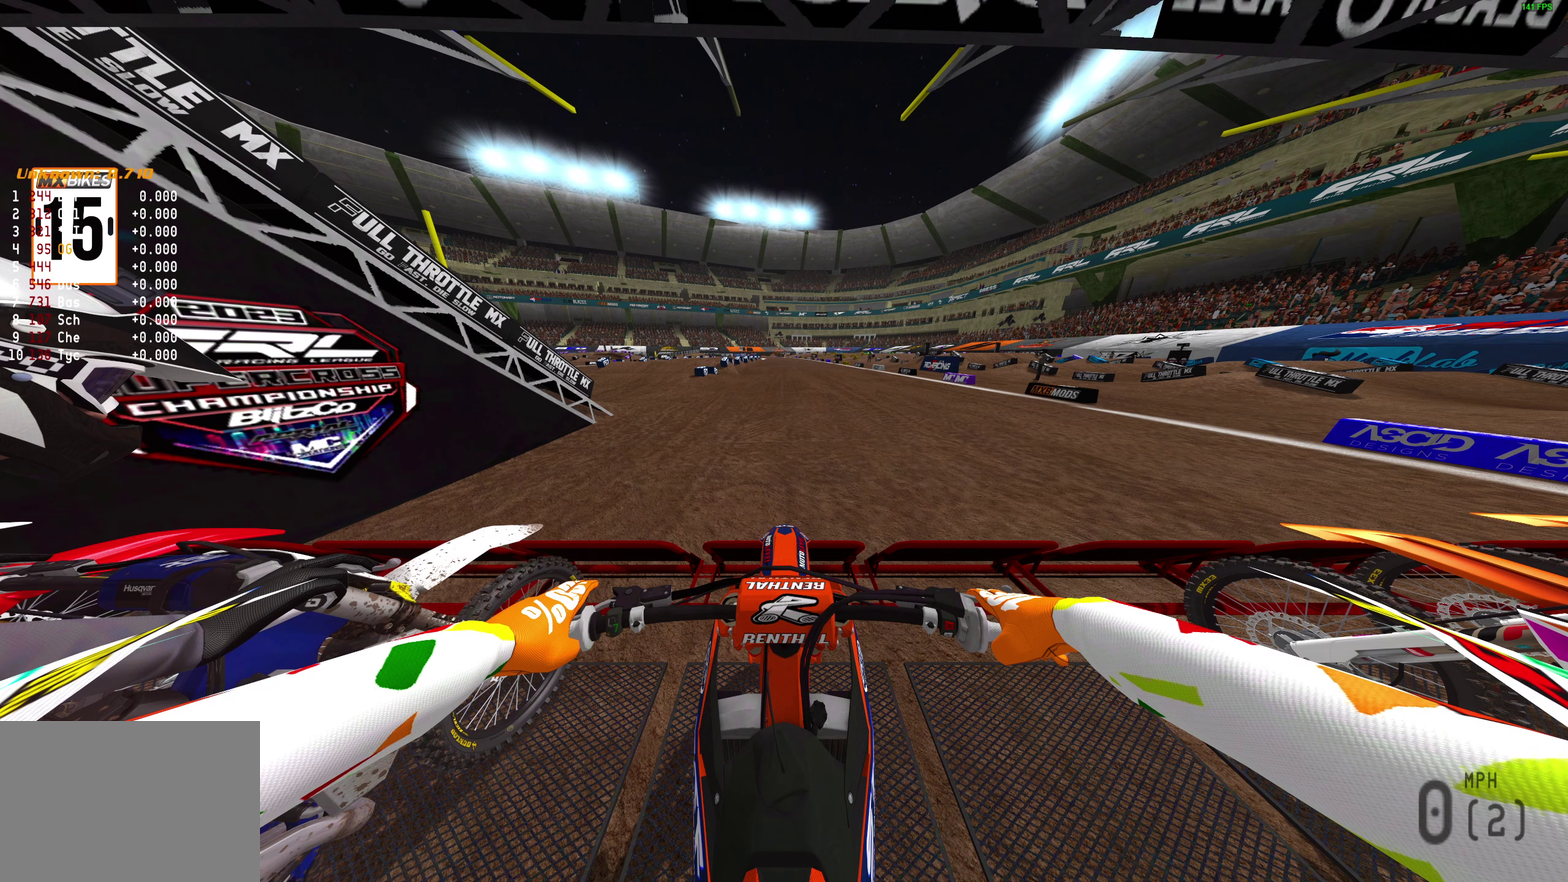
{"dt_ms": 500, "buttons": ["L1"], "left_stick": "center", "right_stick": "down", "button_events": []}
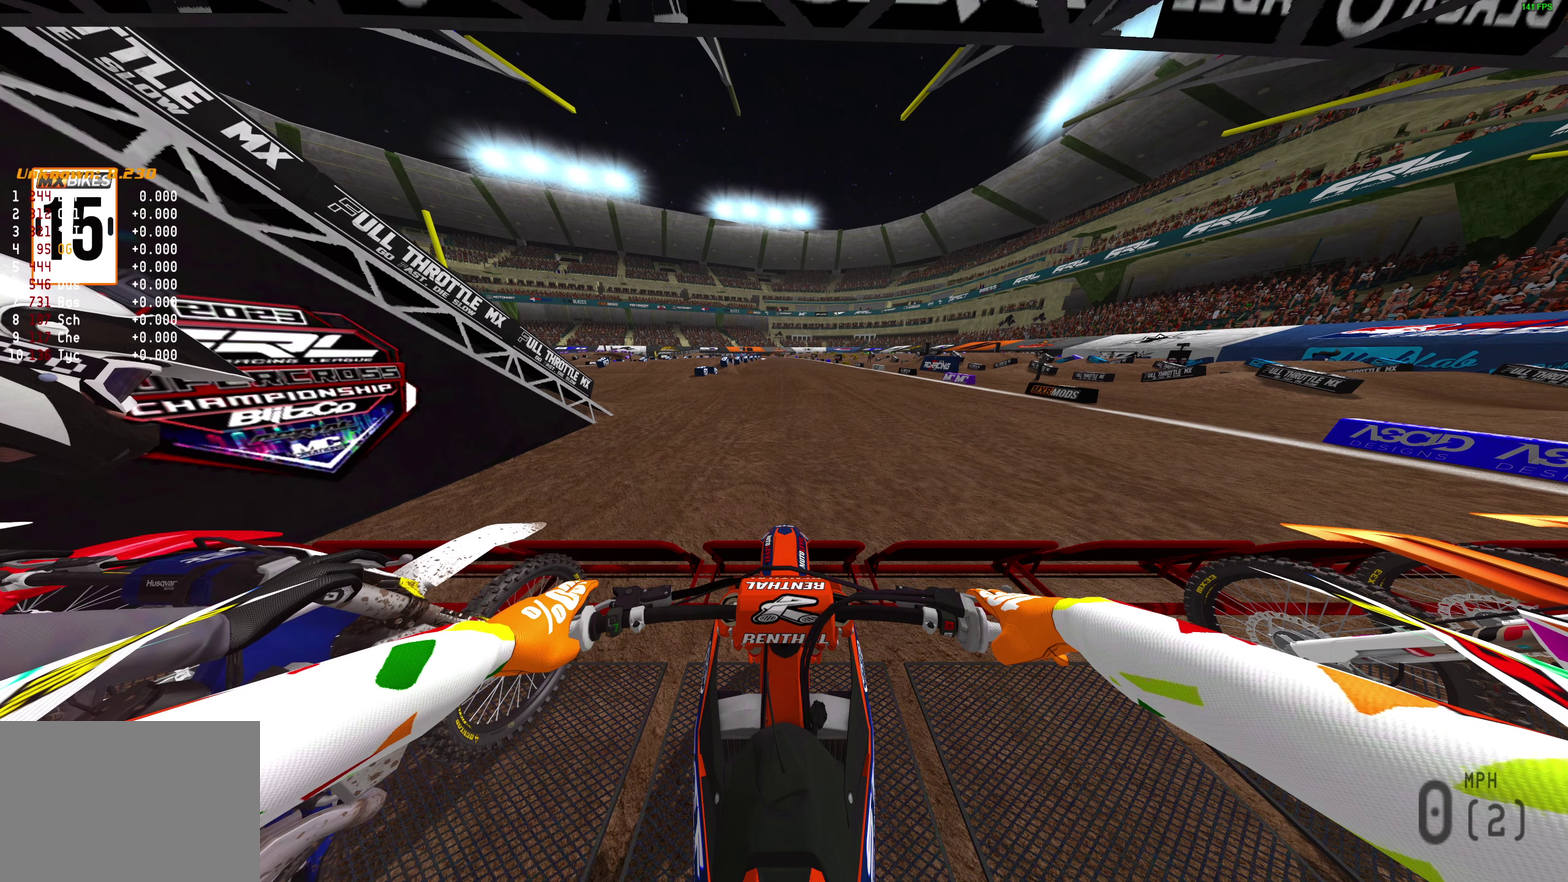
{"dt_ms": 300, "buttons": ["L1", "R2"], "left_stick": "center", "right_stick": "down", "button_events": [[250, "R2", "down"]]}
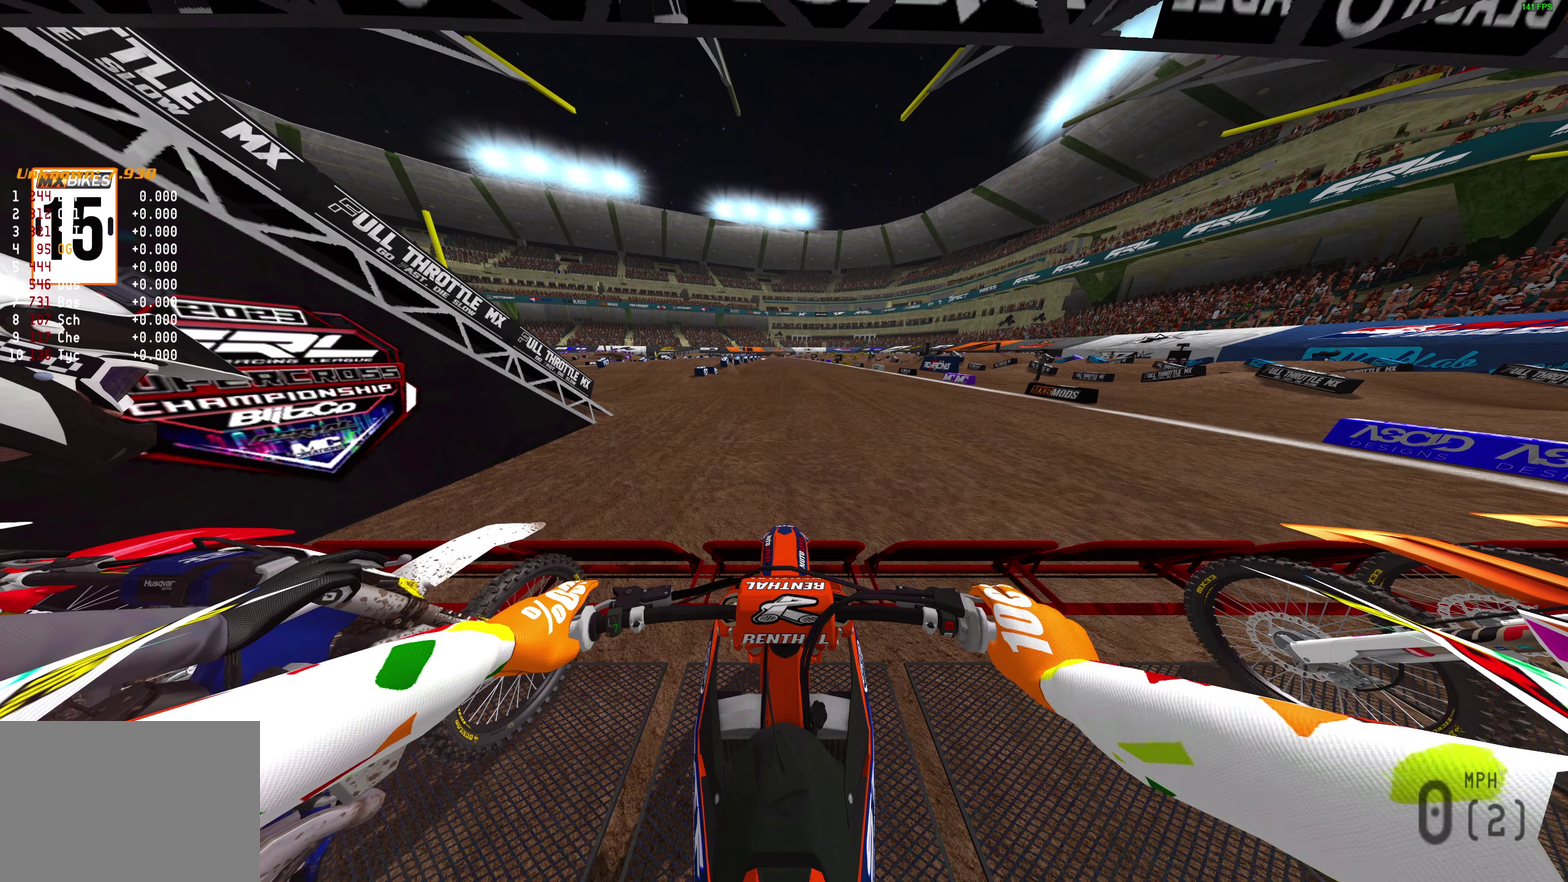
{"dt_ms": 700, "buttons": ["L1", "R2"], "left_stick": "center", "right_stick": "down", "button_events": [[50, "R2", "up"], [150, "R2", "down"], [300, "R2", "up"], [700, "R2", "down"]]}
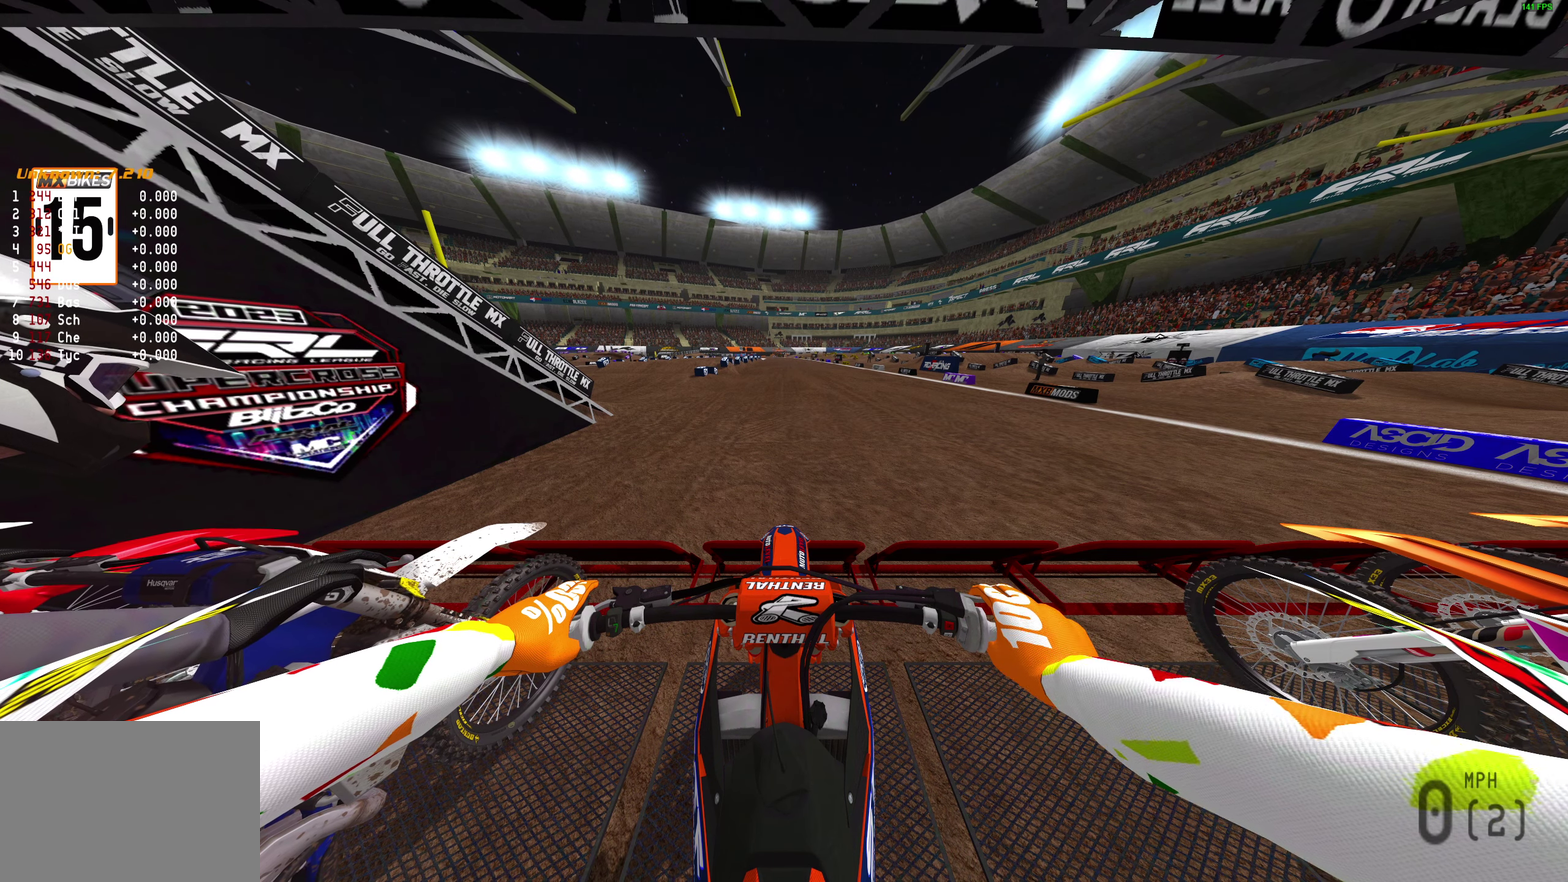
{"dt_ms": 400, "buttons": ["L1"], "left_stick": "center", "right_stick": "down", "button_events": [[100, "R2", "up"]]}
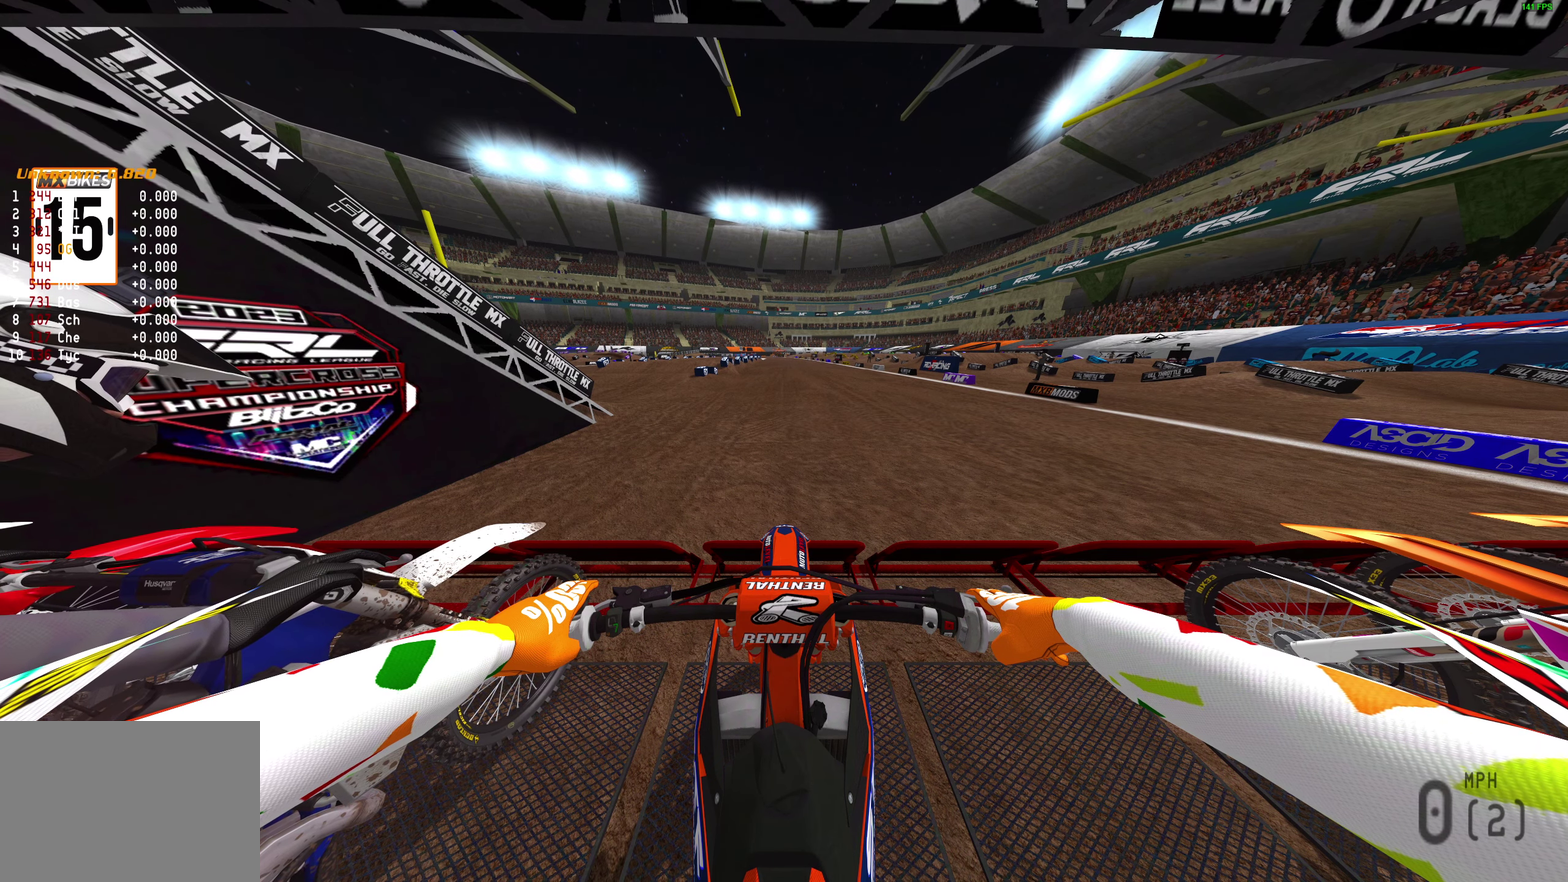
{"dt_ms": 600, "buttons": ["L1"], "left_stick": "center", "right_stick": "down", "button_events": []}
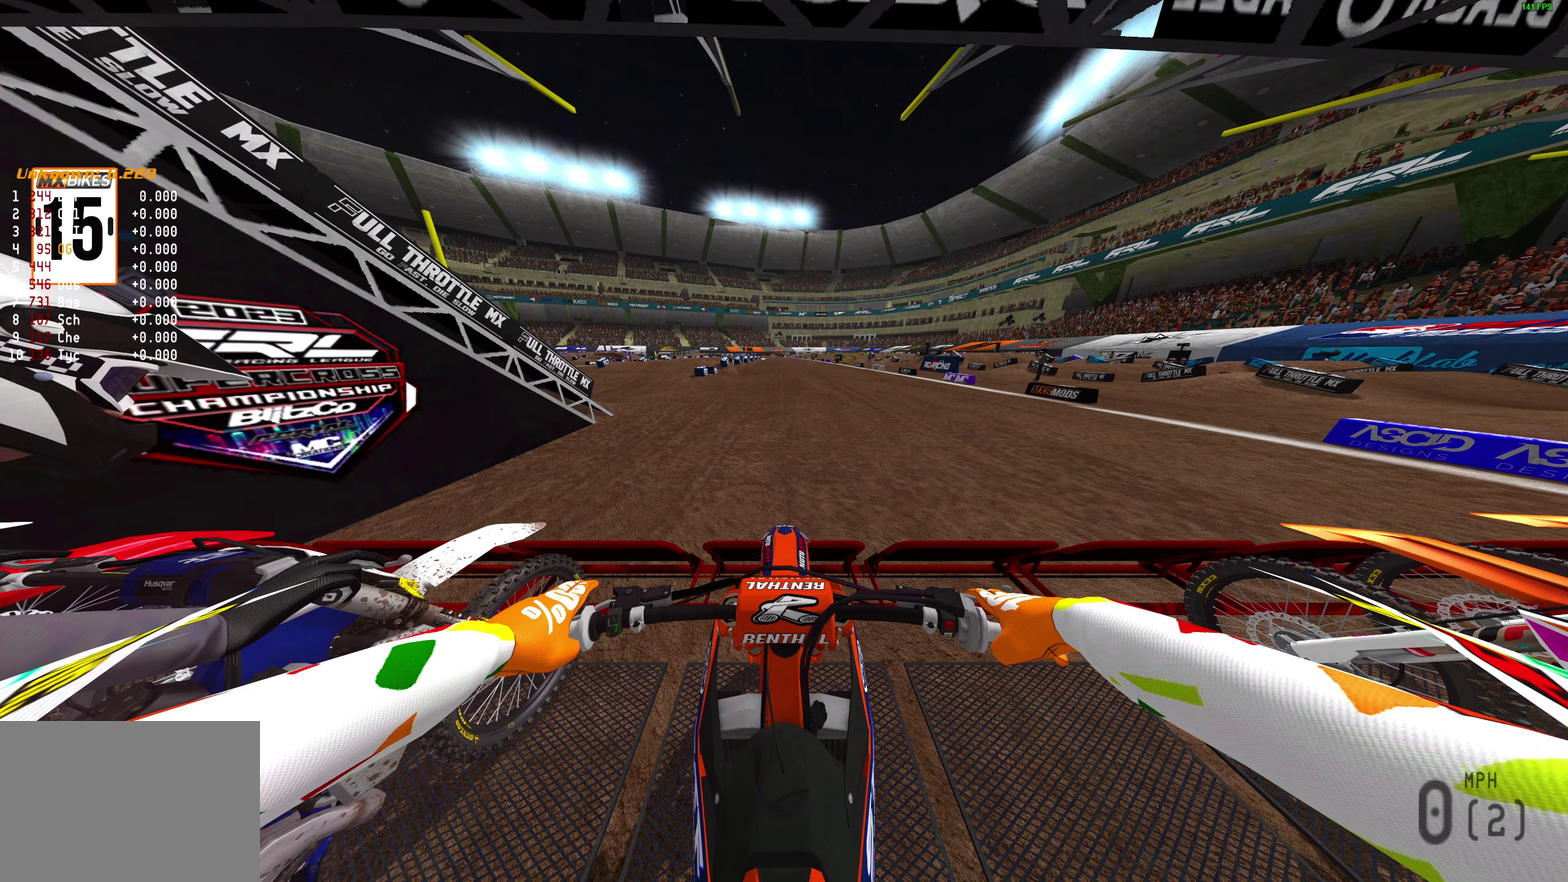
{"dt_ms": 500, "buttons": ["L1"], "left_stick": "center", "right_stick": "down", "button_events": [[50, "R2", "down"], [200, "R2", "up"]]}
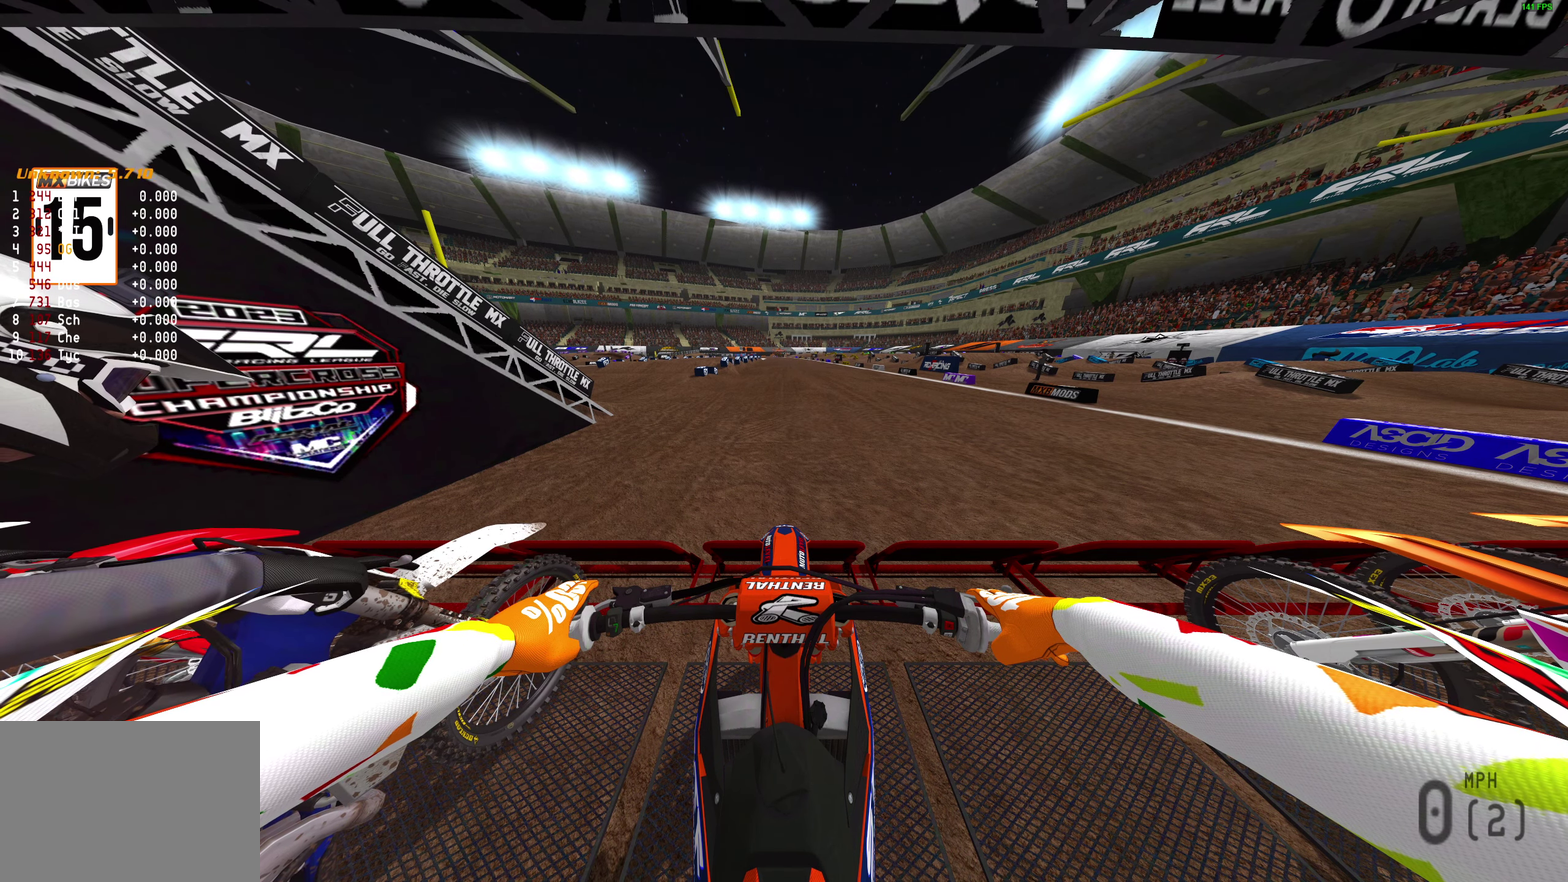
{"dt_ms": 500, "buttons": ["L1"], "left_stick": "center", "right_stick": "down", "button_events": []}
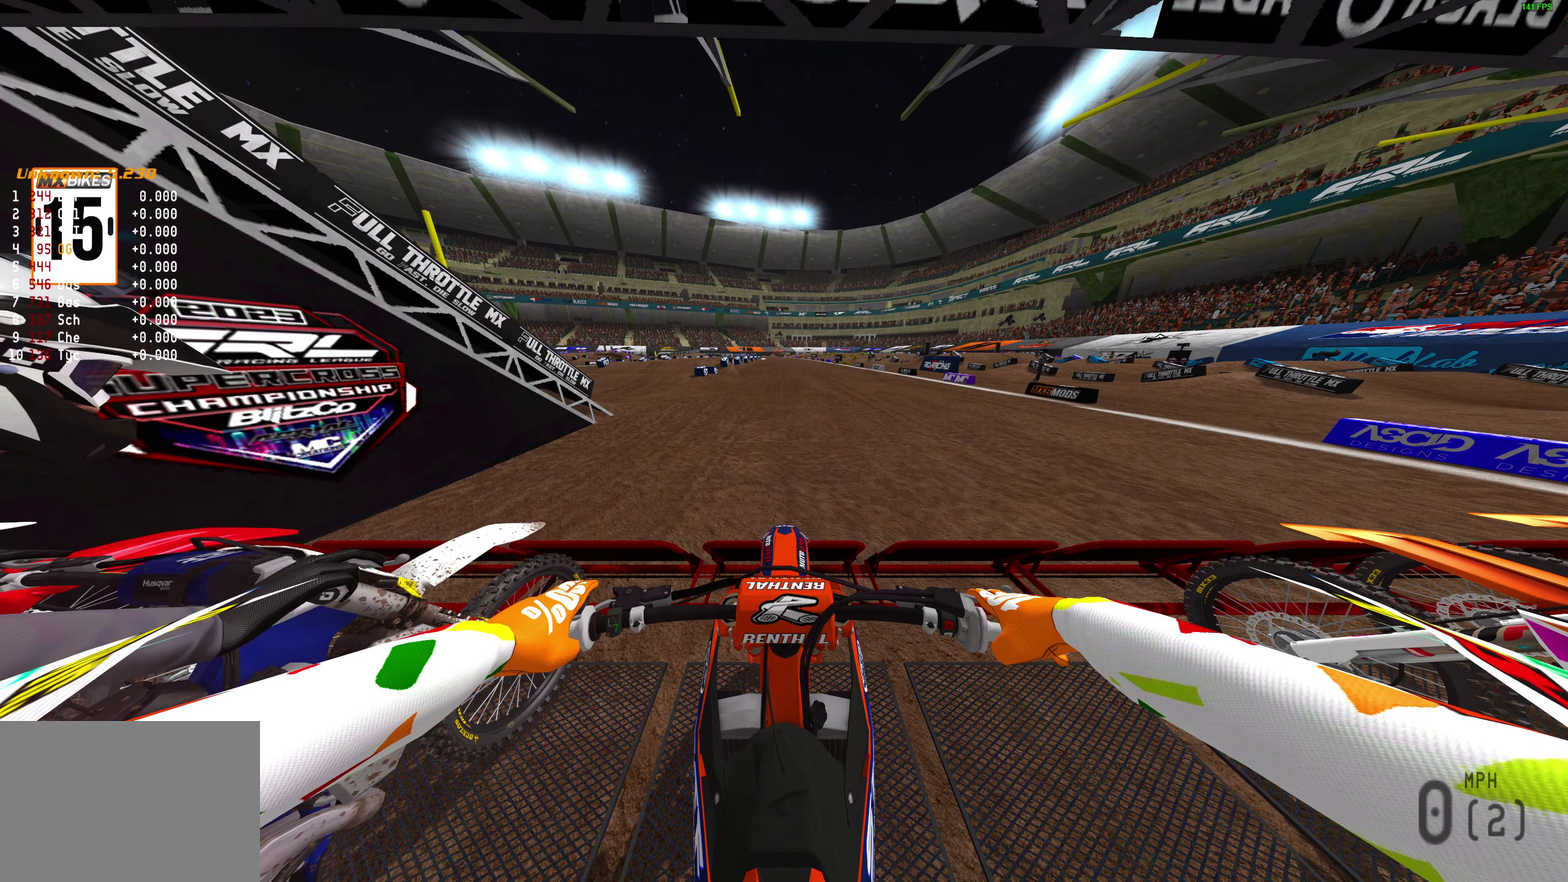
{"dt_ms": 500, "buttons": ["L1"], "left_stick": "center", "right_stick": "down", "button_events": [[133, "R2", "down"], [333, "R2", "up"]]}
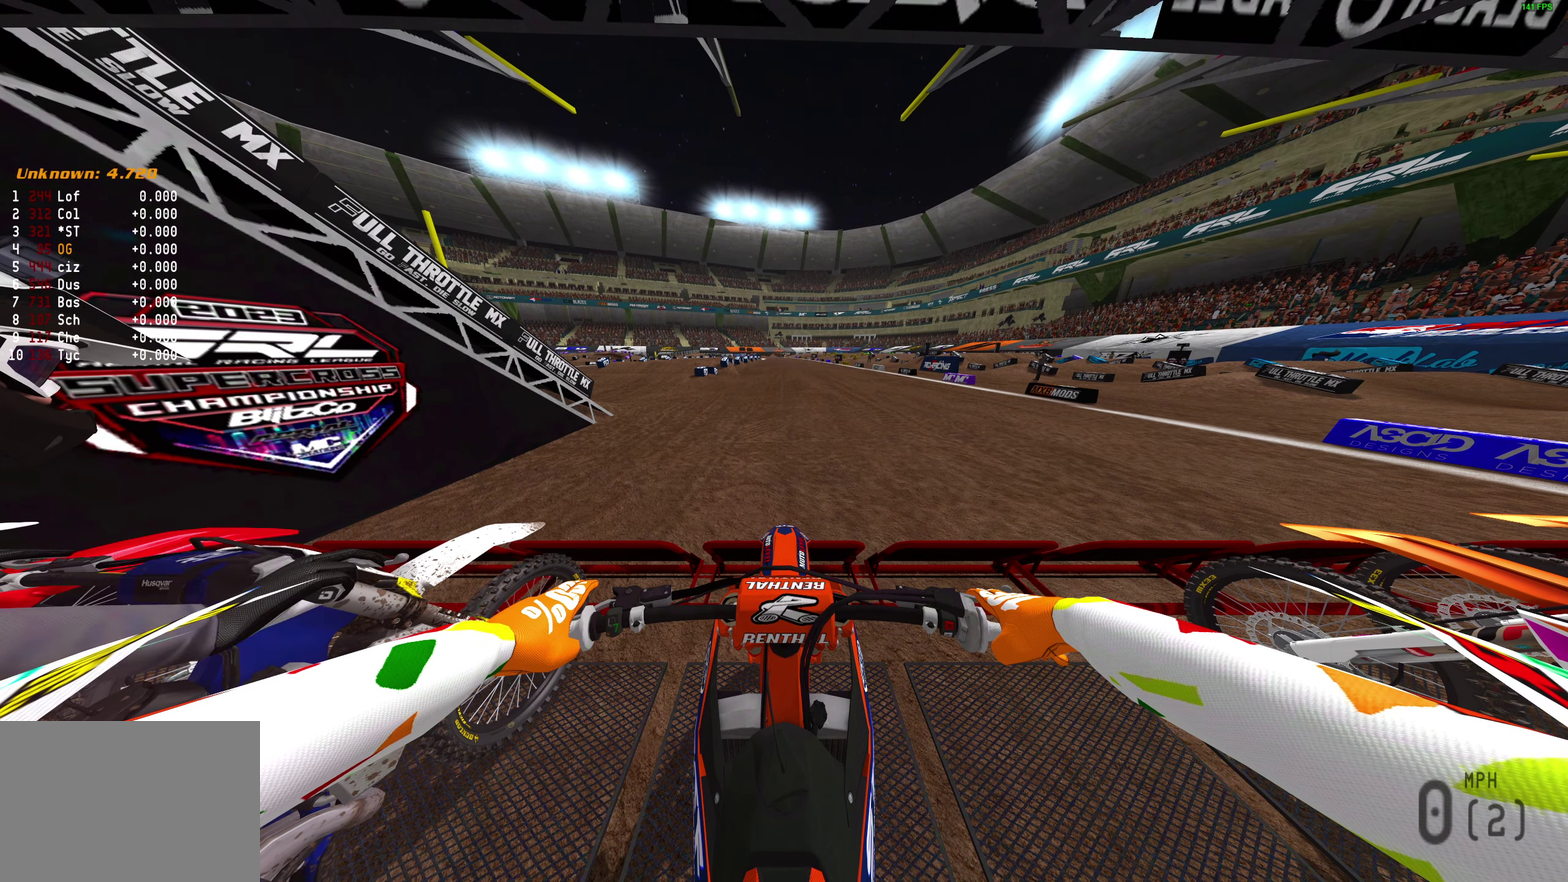
{"dt_ms": 500, "buttons": ["L1"], "left_stick": "center", "right_stick": "down", "button_events": [[33, "R2", "down"], [133, "R2", "up"]]}
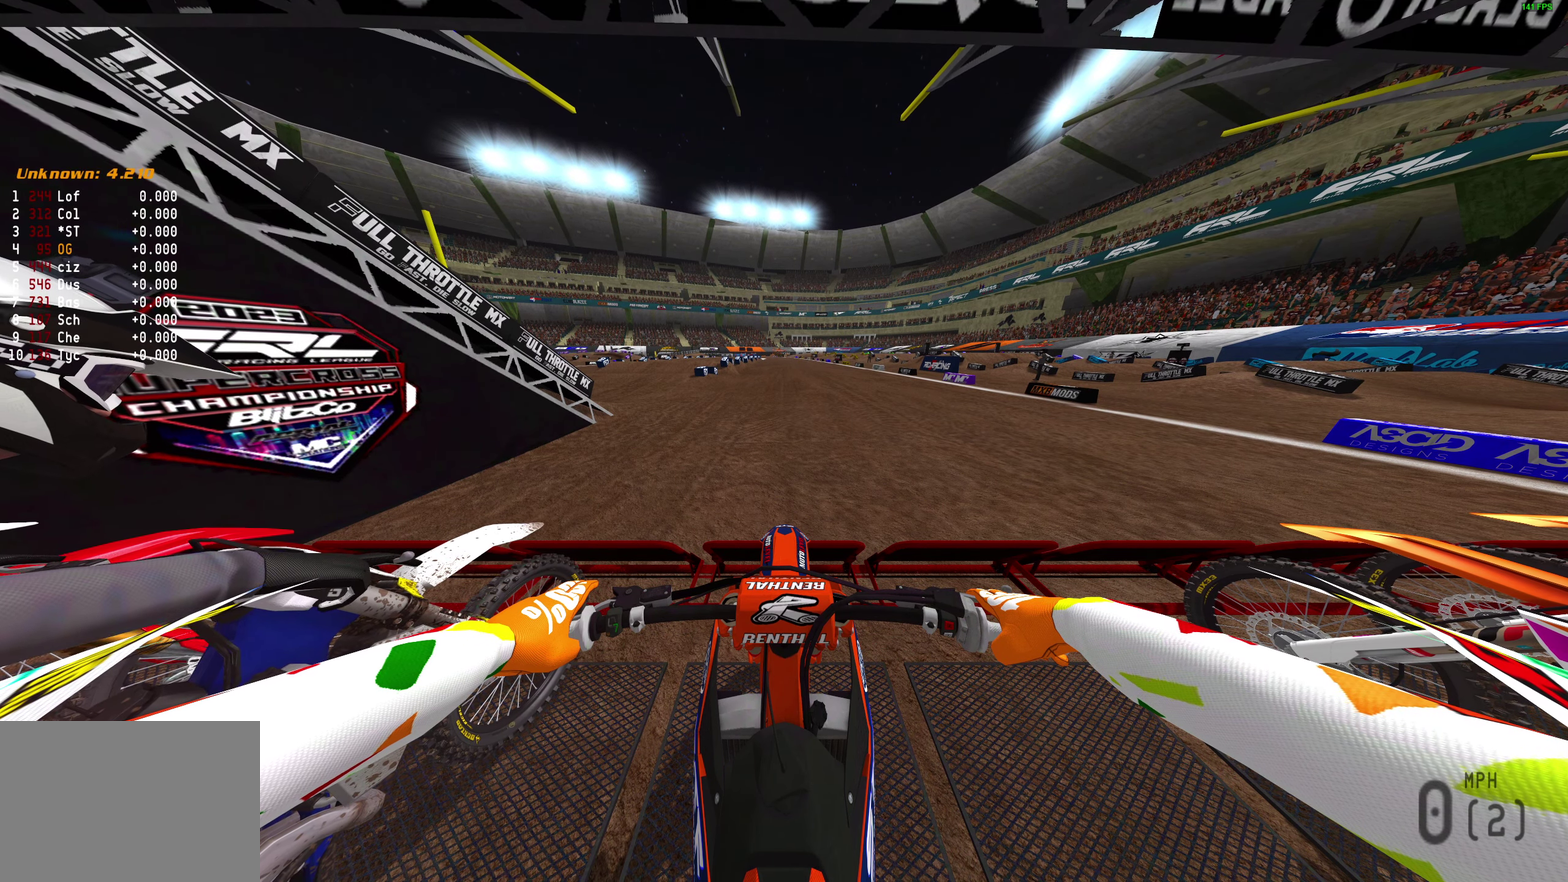
{"dt_ms": 700, "buttons": ["L1", "R2"], "left_stick": "center", "right_stick": "down", "button_events": [[433, "R2", "down"], [533, "R2", "up"], [683, "R2", "down"]]}
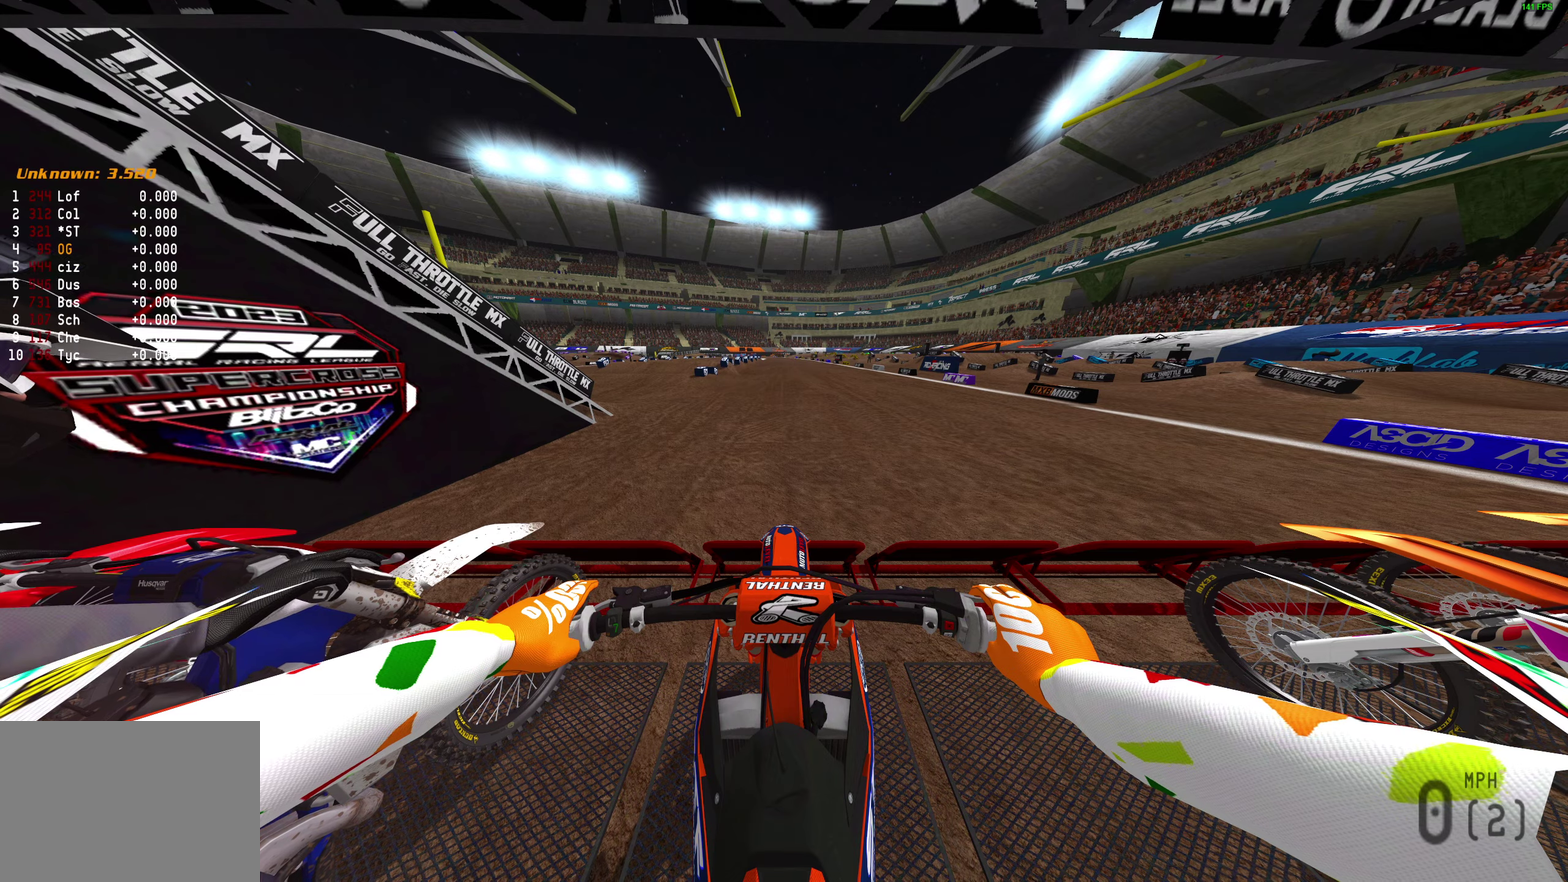
{"dt_ms": 300, "buttons": ["L1"], "left_stick": "center", "right_stick": "down", "button_events": [[83, "R2", "up"]]}
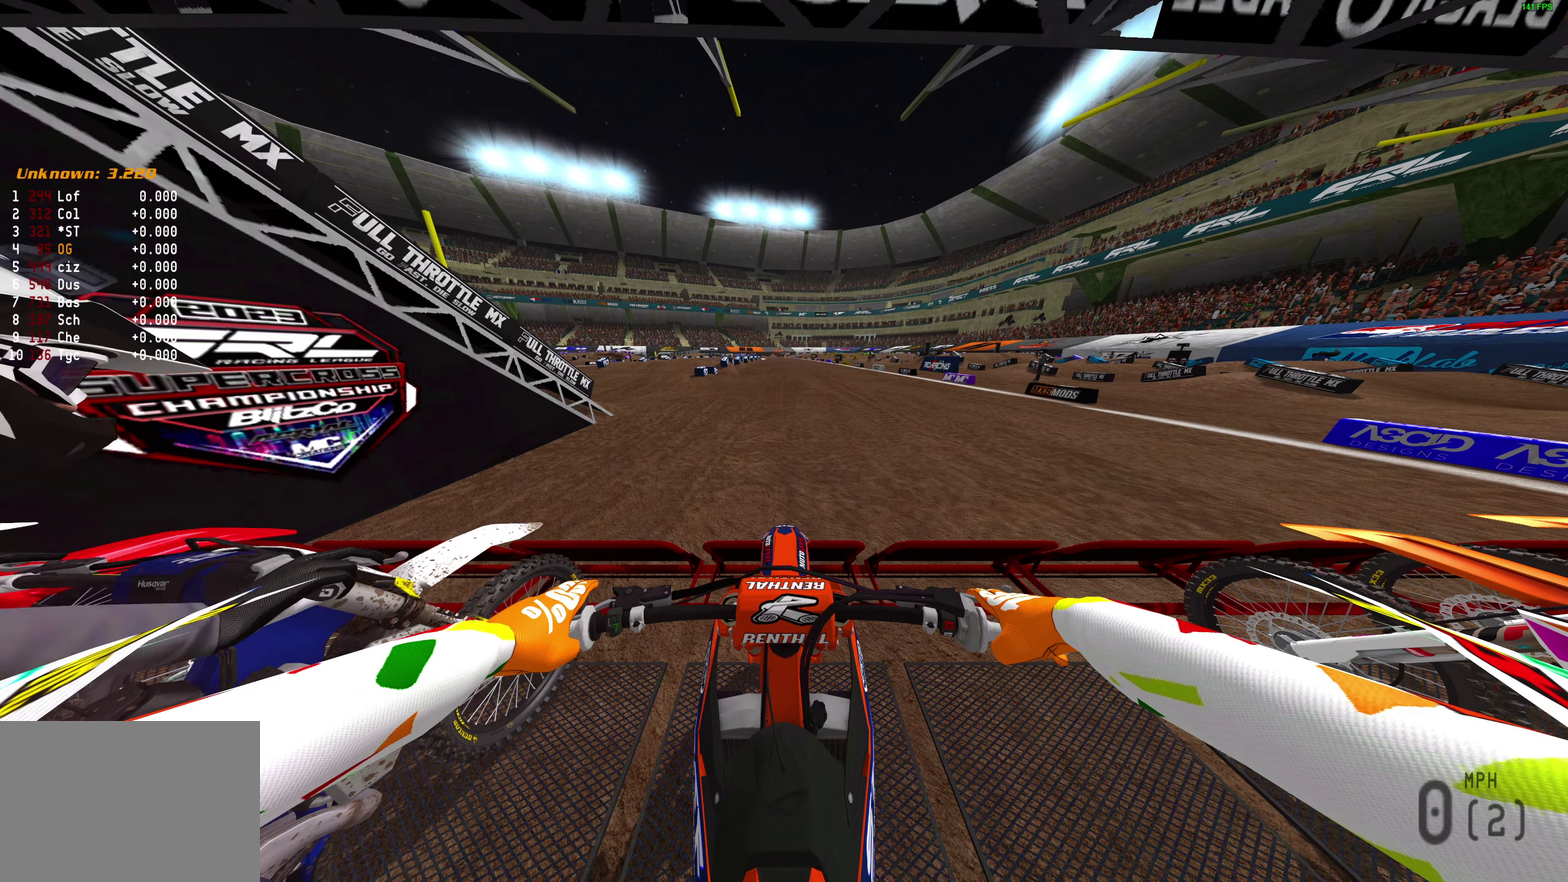
{"dt_ms": 600, "buttons": ["L1", "R2"], "left_stick": "center", "right_stick": "up", "button_events": [[283, "R2", "down"]]}
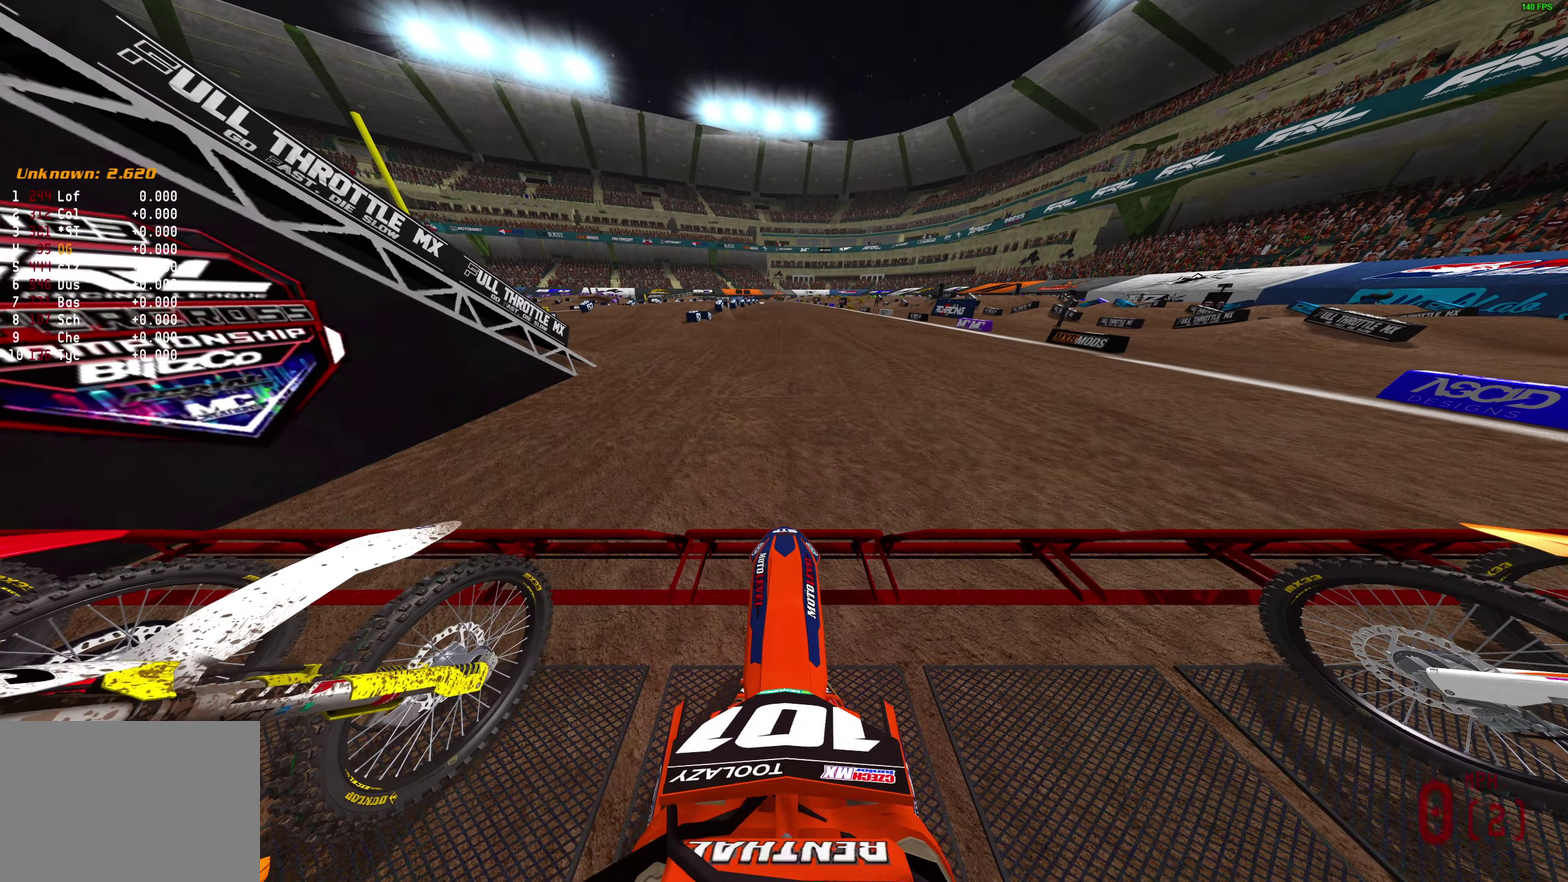
{"dt_ms": 400, "buttons": ["L1", "R2"], "left_stick": "center", "right_stick": "up", "button_events": []}
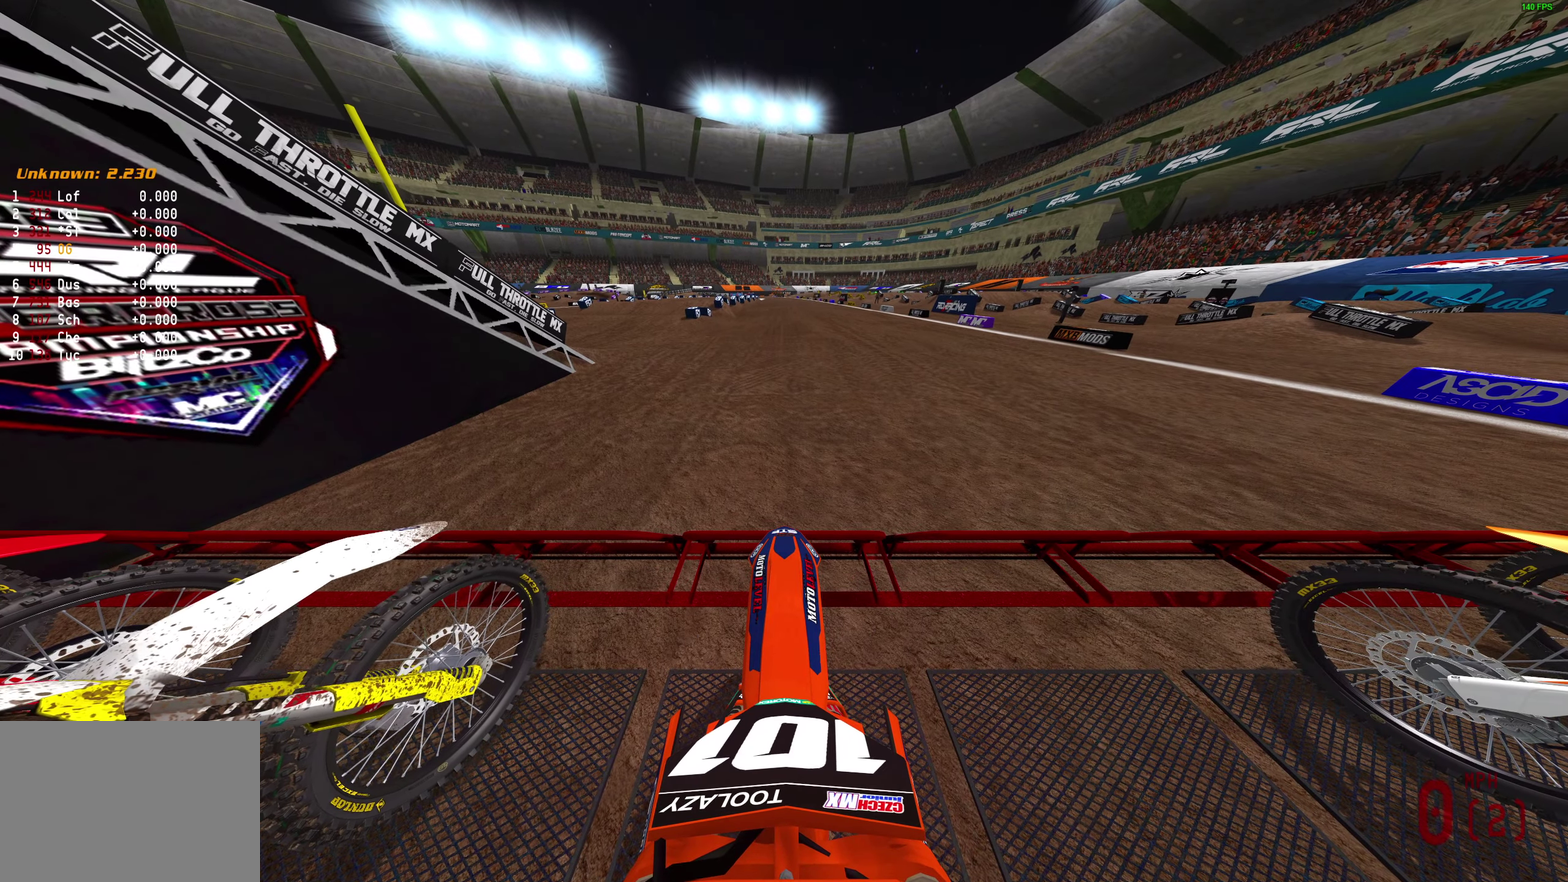
{"dt_ms": 400, "buttons": ["L1", "R2"], "left_stick": "center", "right_stick": "up", "button_events": []}
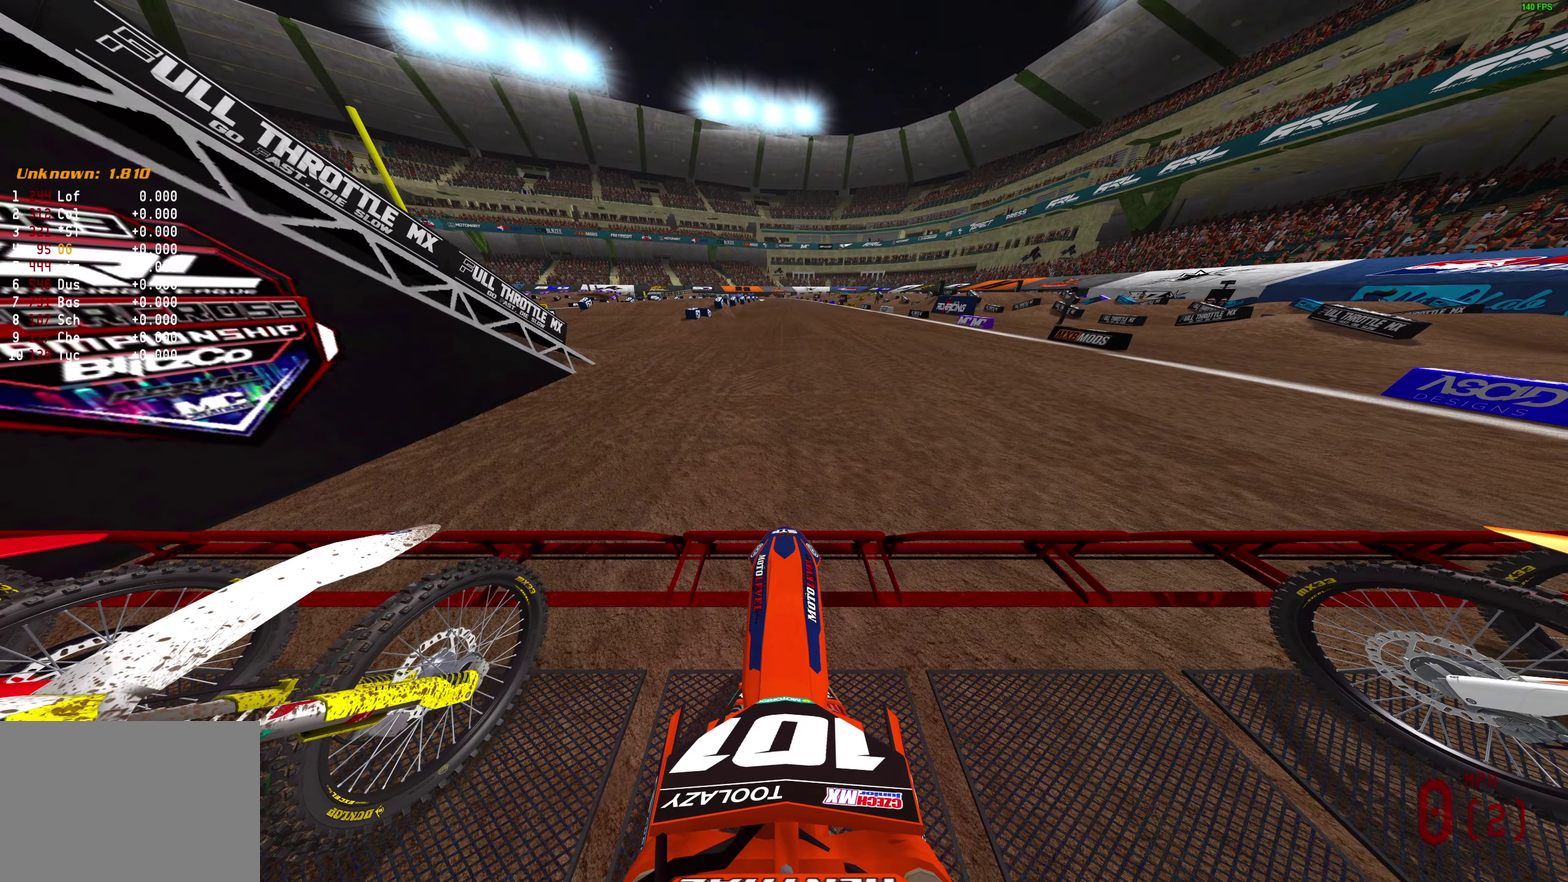
{"dt_ms": 800, "buttons": ["L1", "R2"], "left_stick": "center", "right_stick": "up", "button_events": []}
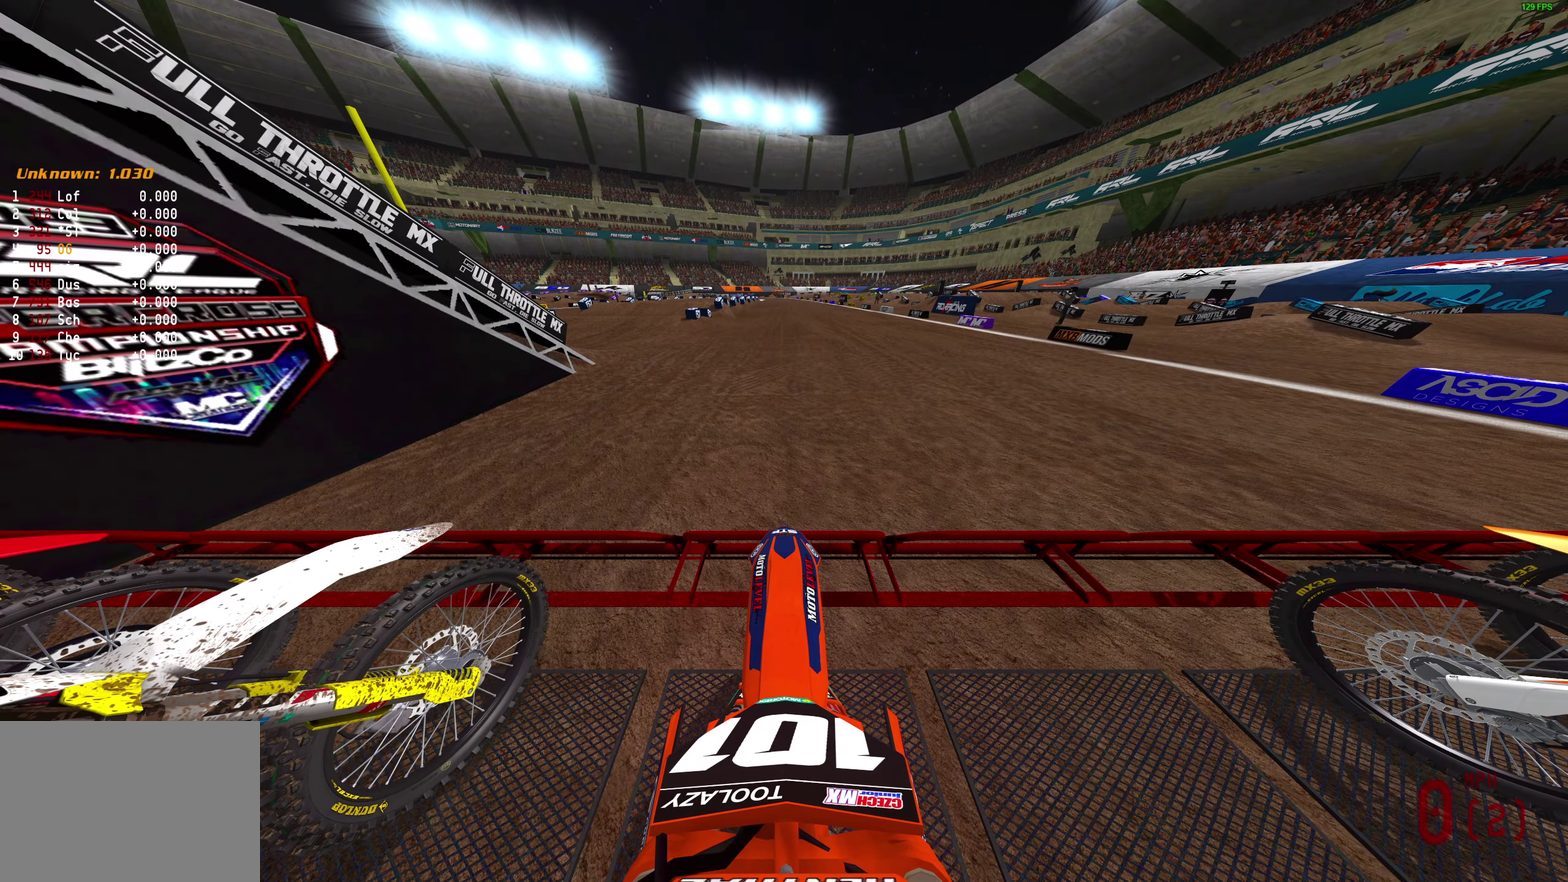
{"dt_ms": 300, "buttons": ["L1", "R2"], "left_stick": "center", "right_stick": "up", "button_events": []}